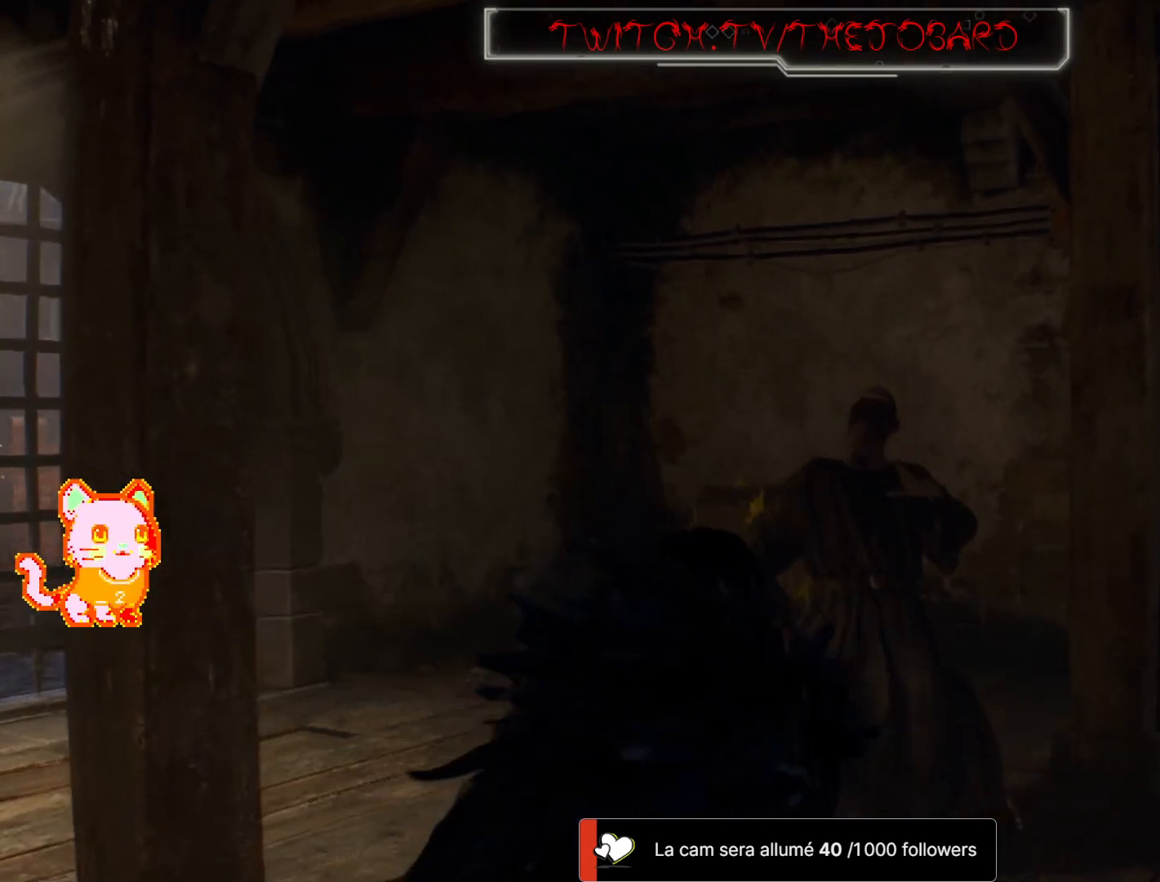
Gameplay with a controller (Xbox layout); each line is a JSON object with the inputs held at the frame after it (dt_ms = milliseconds from this image to that frame). "events" lists button and stick changes between this image and that frame as [ms after this image, input, new state], when the widget could be followed in between. Not read: SHARE.
{"dt_ms": 500, "buttons": ["DPAD_UP"], "left_stick": "up", "right_stick": "center", "events": []}
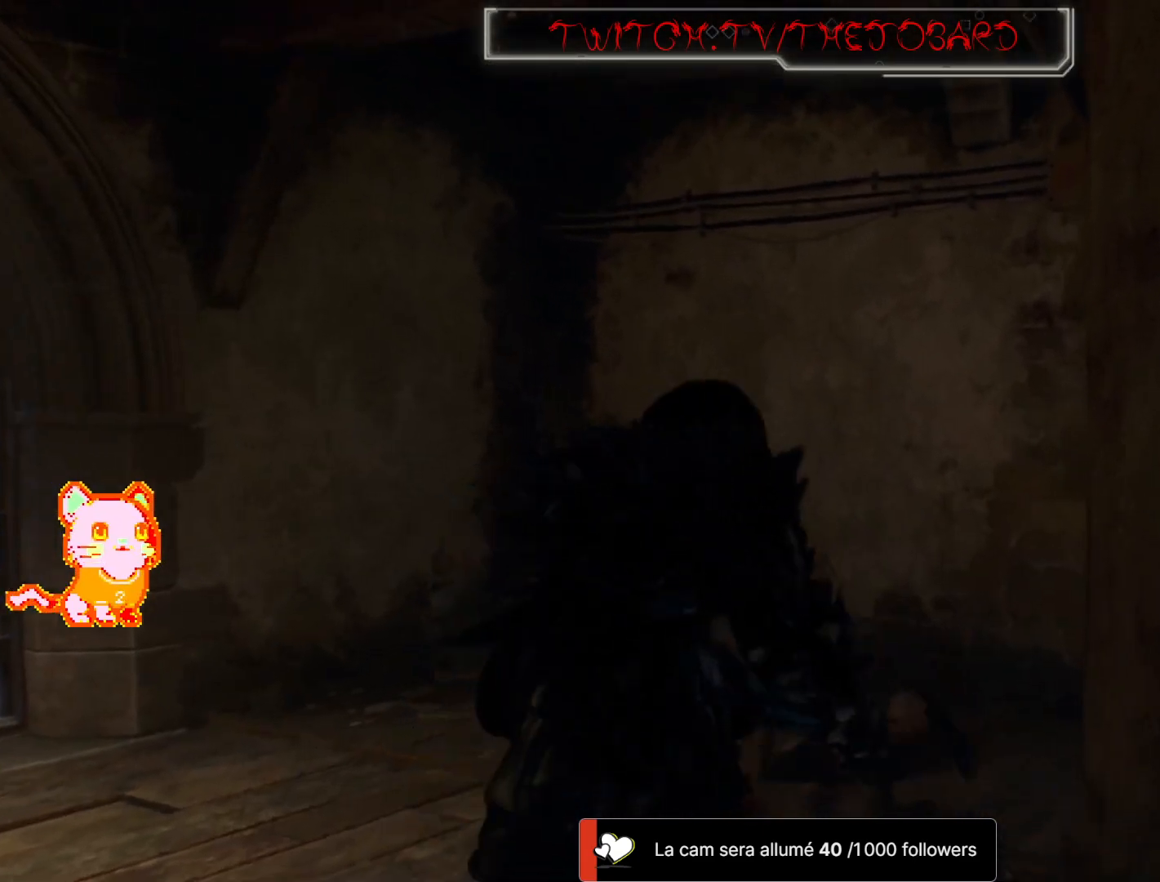
{"dt_ms": 500, "buttons": ["DPAD_UP"], "left_stick": "up", "right_stick": "center", "events": [[250, "A", "down"], [367, "A", "up"]]}
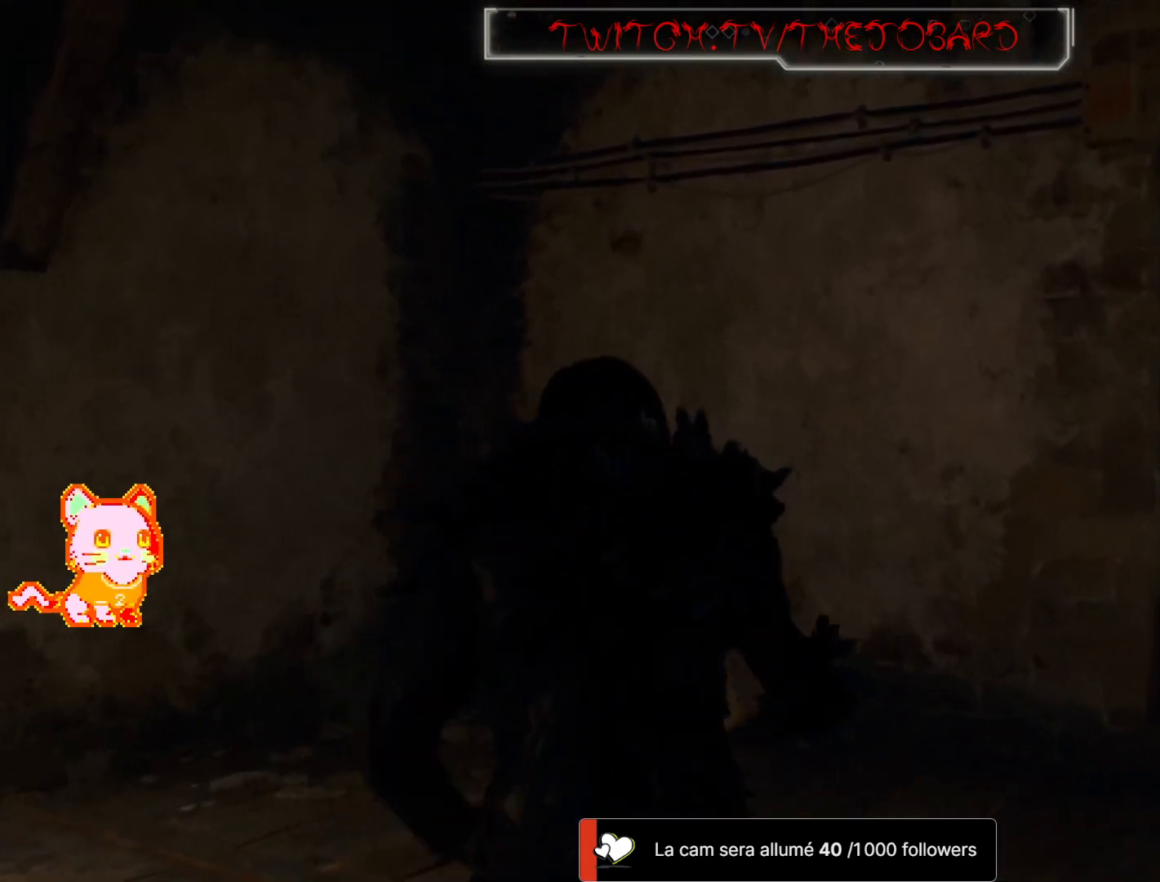
{"dt_ms": 500, "buttons": ["DPAD_UP"], "left_stick": "up", "right_stick": "down-left", "events": [[17, "X", "down"], [100, "X", "up"], [417, "right_stick", "down-left"]]}
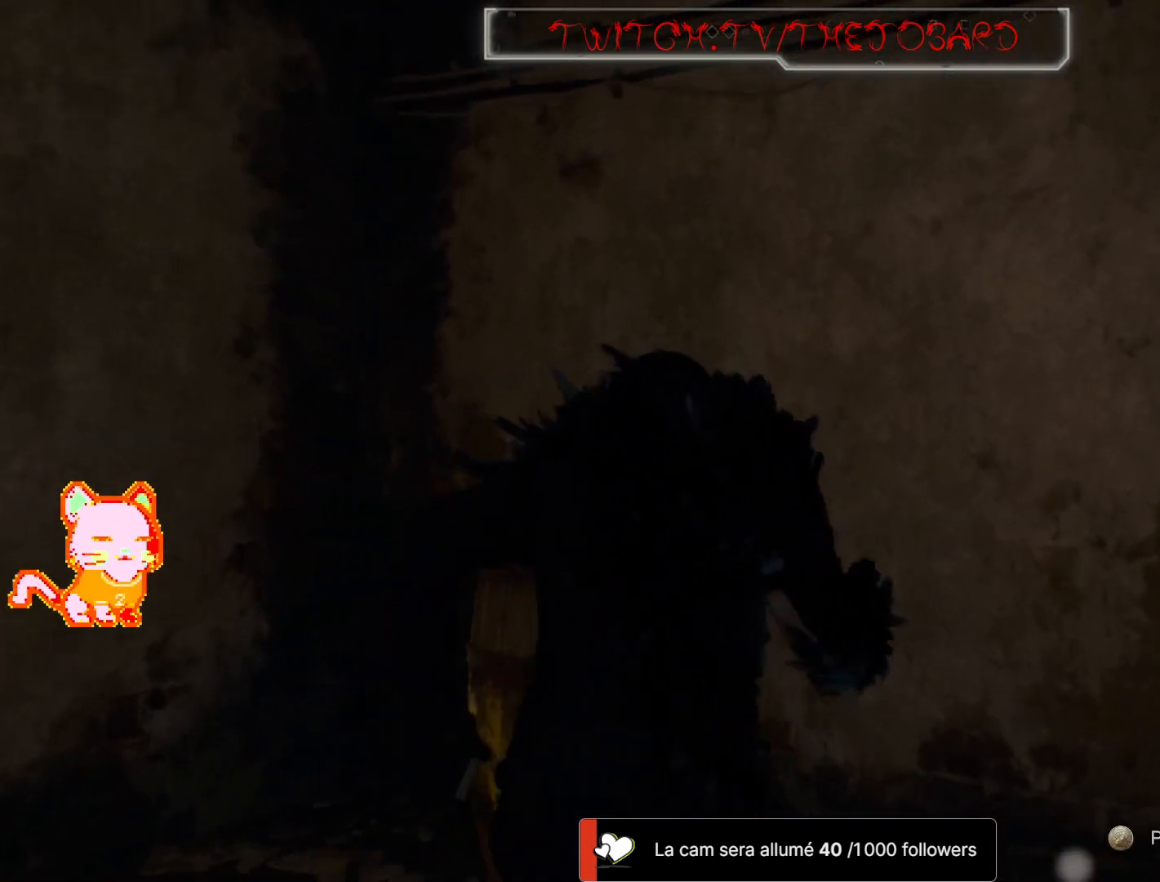
{"dt_ms": 500, "buttons": ["DPAD_UP"], "left_stick": "center", "right_stick": "center", "events": [[33, "left_stick", "up-left"], [117, "right_stick", "center"], [183, "A", "down"], [283, "left_stick", "center"], [300, "A", "up"], [383, "A", "down"], [467, "A", "up"]]}
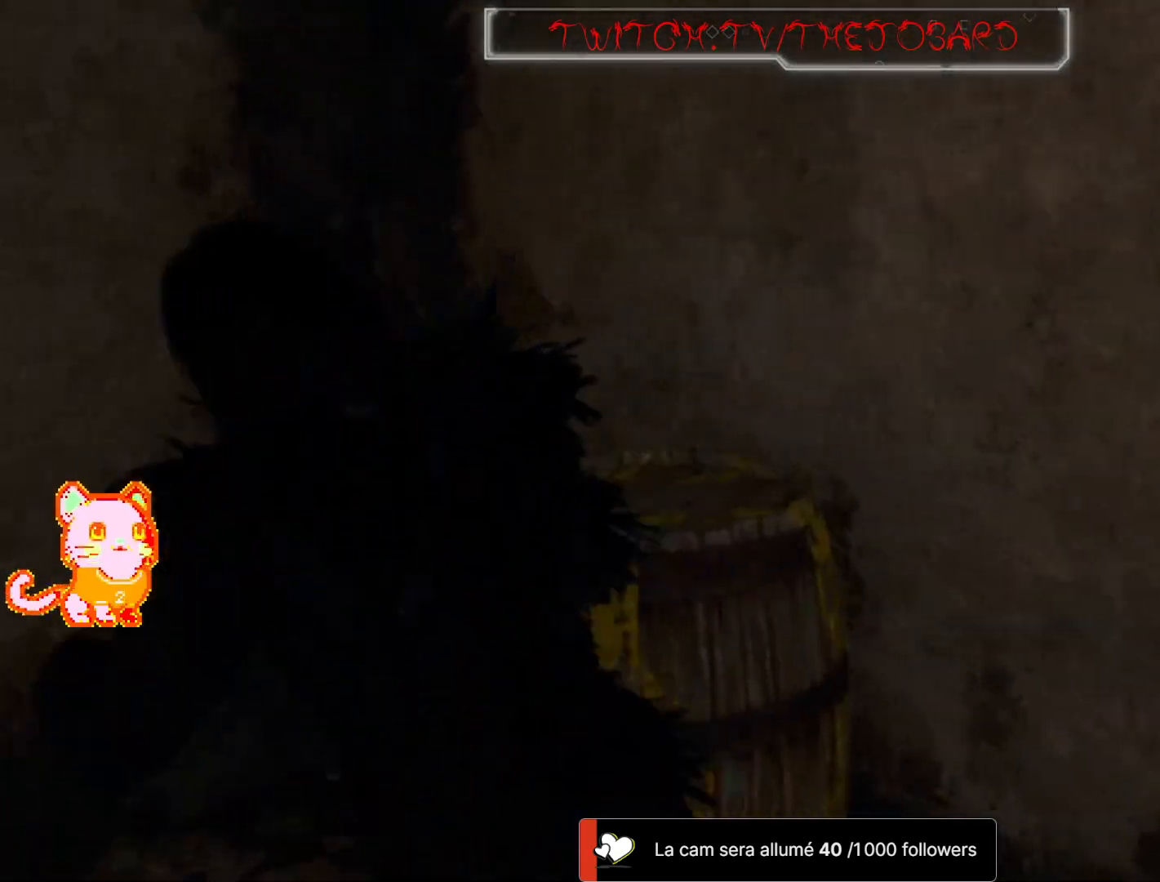
{"dt_ms": 500, "buttons": ["DPAD_UP"], "left_stick": "center", "right_stick": "center", "events": []}
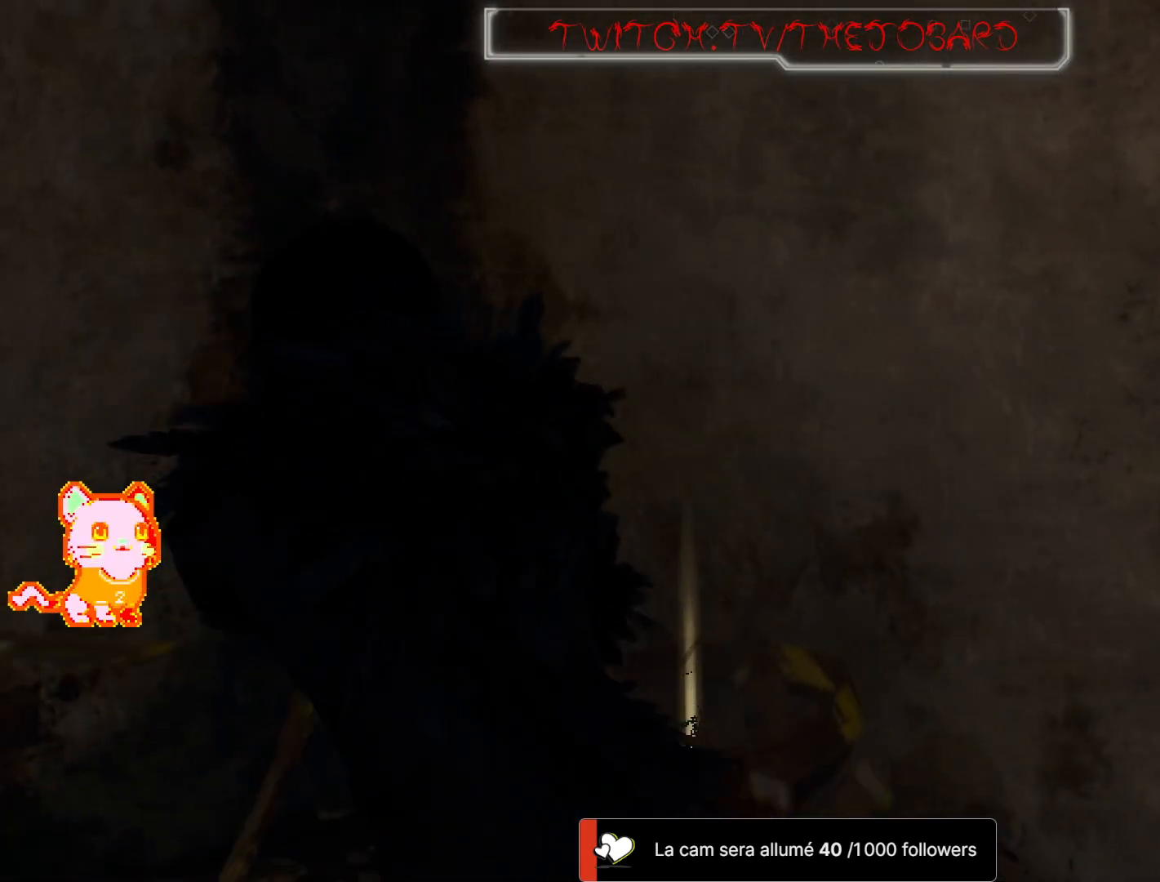
{"dt_ms": 500, "buttons": ["A", "DPAD_UP"], "left_stick": "up-left", "right_stick": "center", "events": [[267, "left_stick", "up"], [283, "A", "down"], [350, "A", "up"], [400, "left_stick", "up-left"], [450, "A", "down"]]}
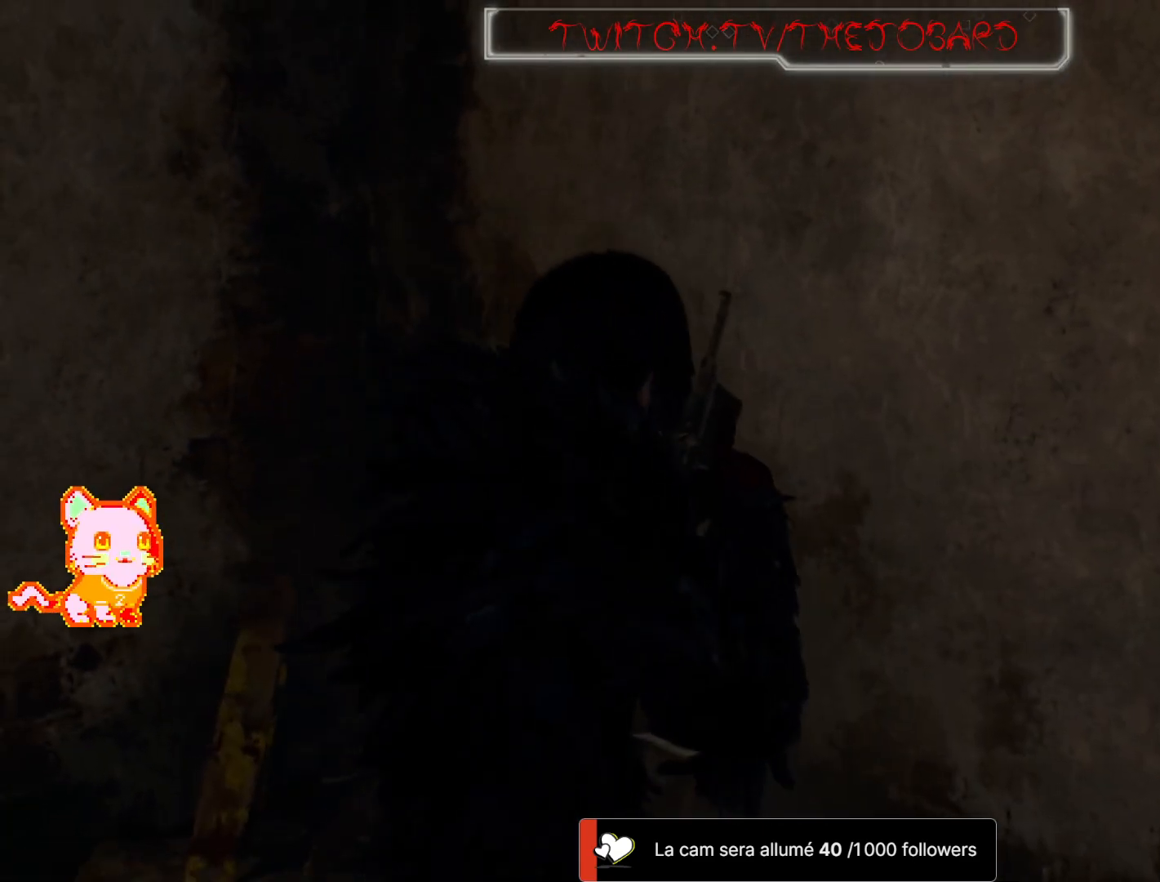
{"dt_ms": 500, "buttons": ["DPAD_UP"], "left_stick": "down-right", "right_stick": "right", "events": [[17, "left_stick", "left"], [50, "A", "up"], [233, "left_stick", "down-left"], [250, "right_stick", "down-right"], [300, "right_stick", "right"], [467, "left_stick", "down-right"]]}
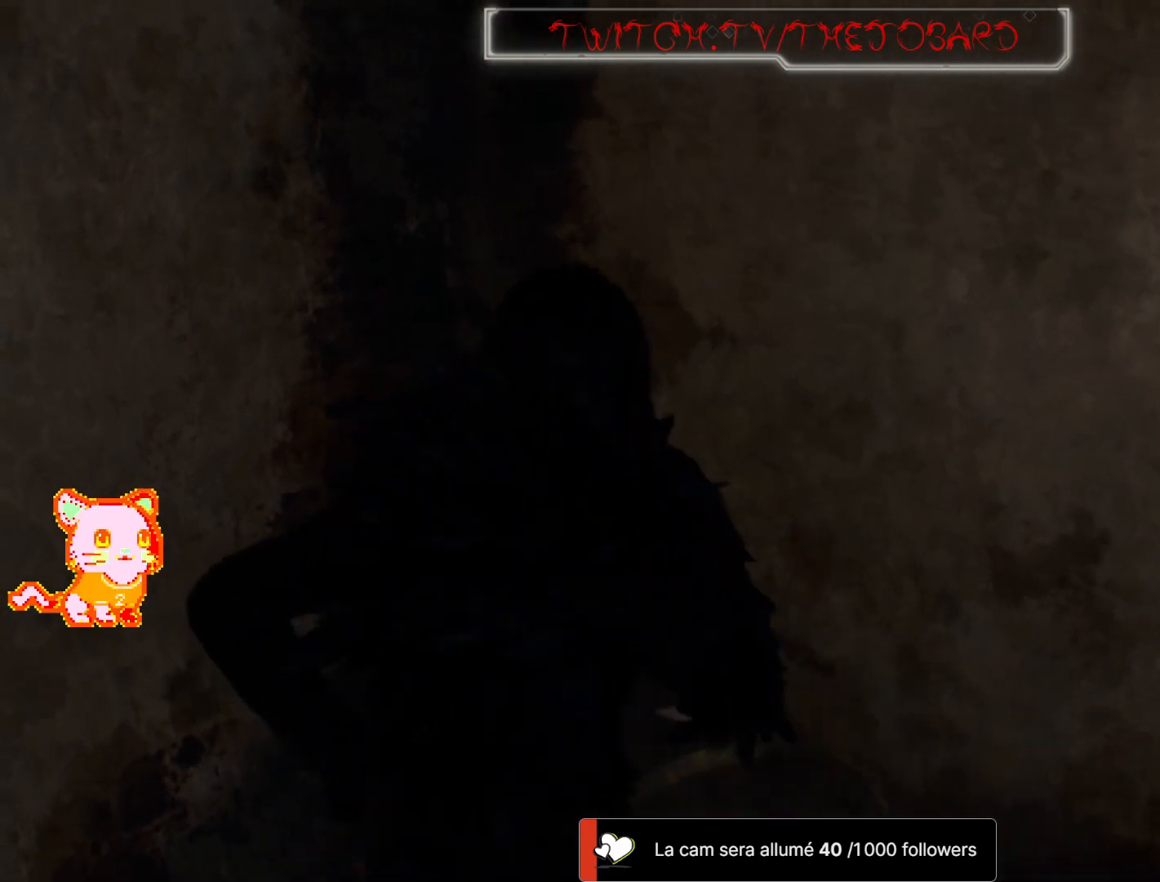
{"dt_ms": 500, "buttons": ["DPAD_UP"], "left_stick": "up-right", "right_stick": "right", "events": [[83, "left_stick", "right"], [217, "left_stick", "up-right"]]}
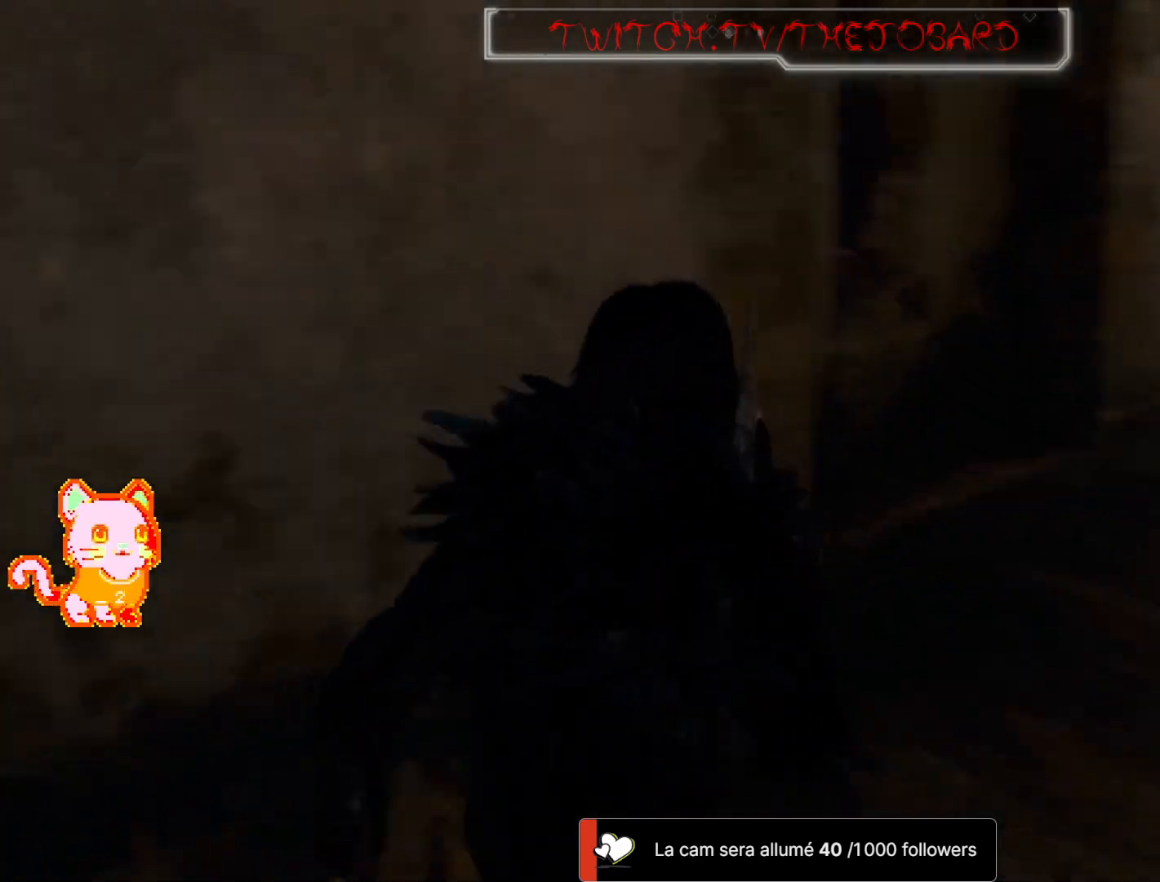
{"dt_ms": 500, "buttons": [], "left_stick": "right", "right_stick": "center", "events": [[117, "right_stick", "center"], [183, "A", "down"], [200, "DPAD_UP", "up"], [300, "A", "up"], [400, "A", "down"], [417, "left_stick", "right"], [483, "A", "up"]]}
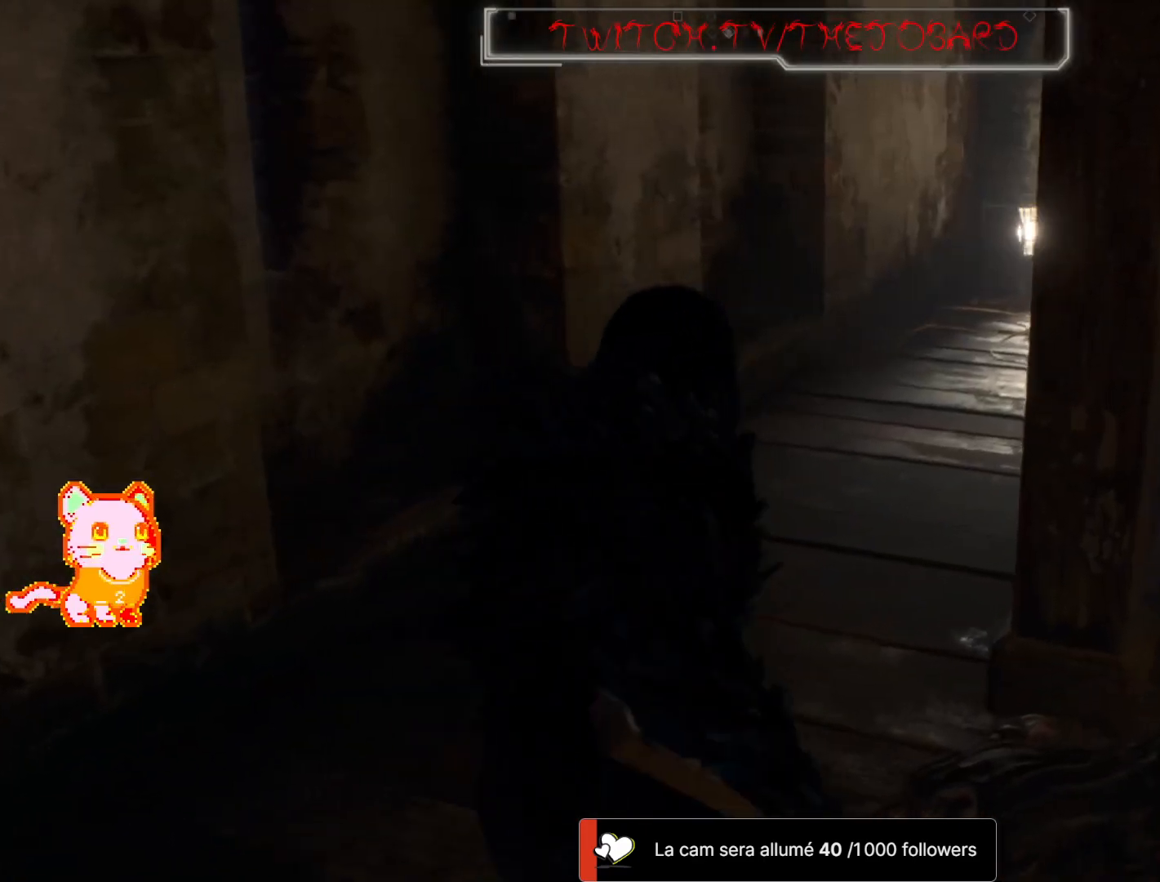
{"dt_ms": 500, "buttons": [], "left_stick": "up-right", "right_stick": "right", "events": [[200, "L3", "down"], [267, "left_stick", "up-right"], [267, "right_stick", "up-right"], [333, "right_stick", "right"], [400, "L3", "up"]]}
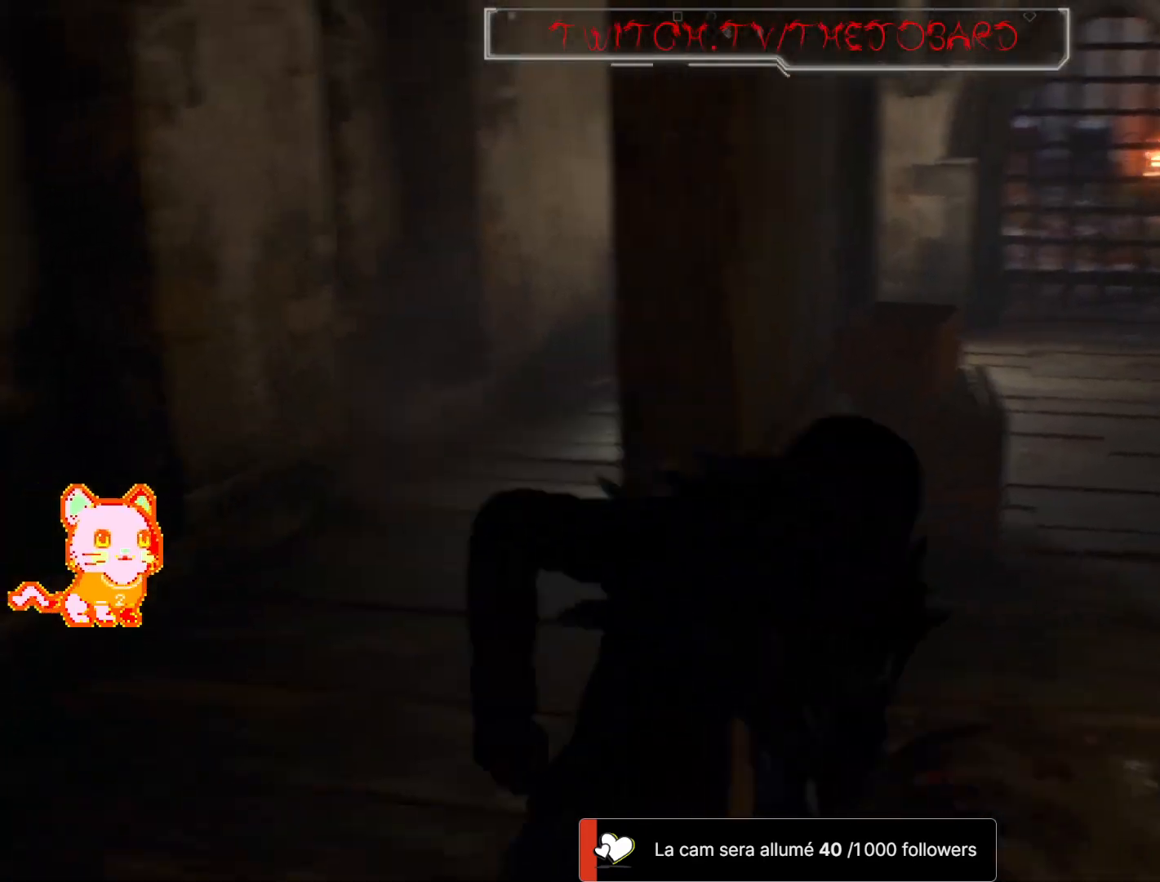
{"dt_ms": 500, "buttons": [], "left_stick": "up-left", "right_stick": "center", "events": [[67, "left_stick", "up"], [150, "right_stick", "center"], [400, "left_stick", "up-left"]]}
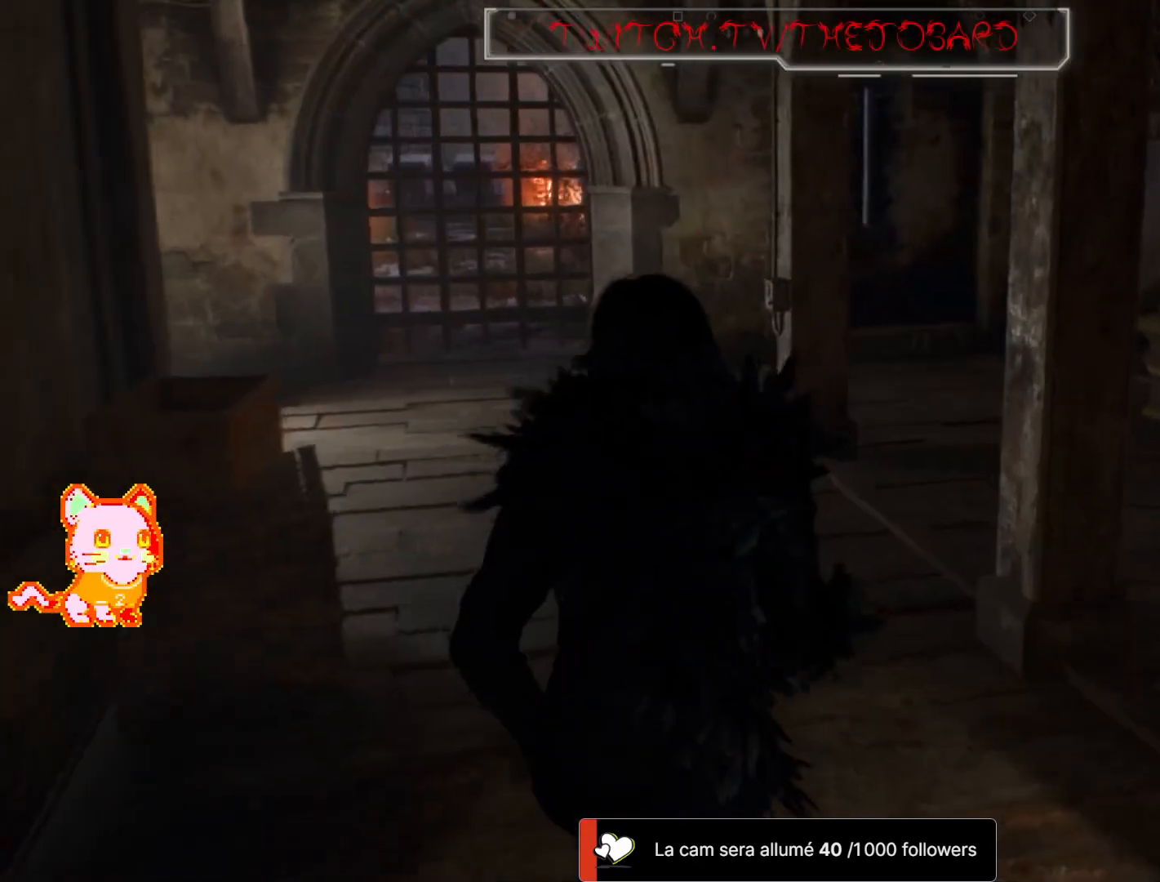
{"dt_ms": 500, "buttons": [], "left_stick": "up-right", "right_stick": "up-right", "events": [[17, "right_stick", "right"], [150, "right_stick", "center"], [200, "left_stick", "up"], [333, "left_stick", "up-right"], [333, "right_stick", "up-right"]]}
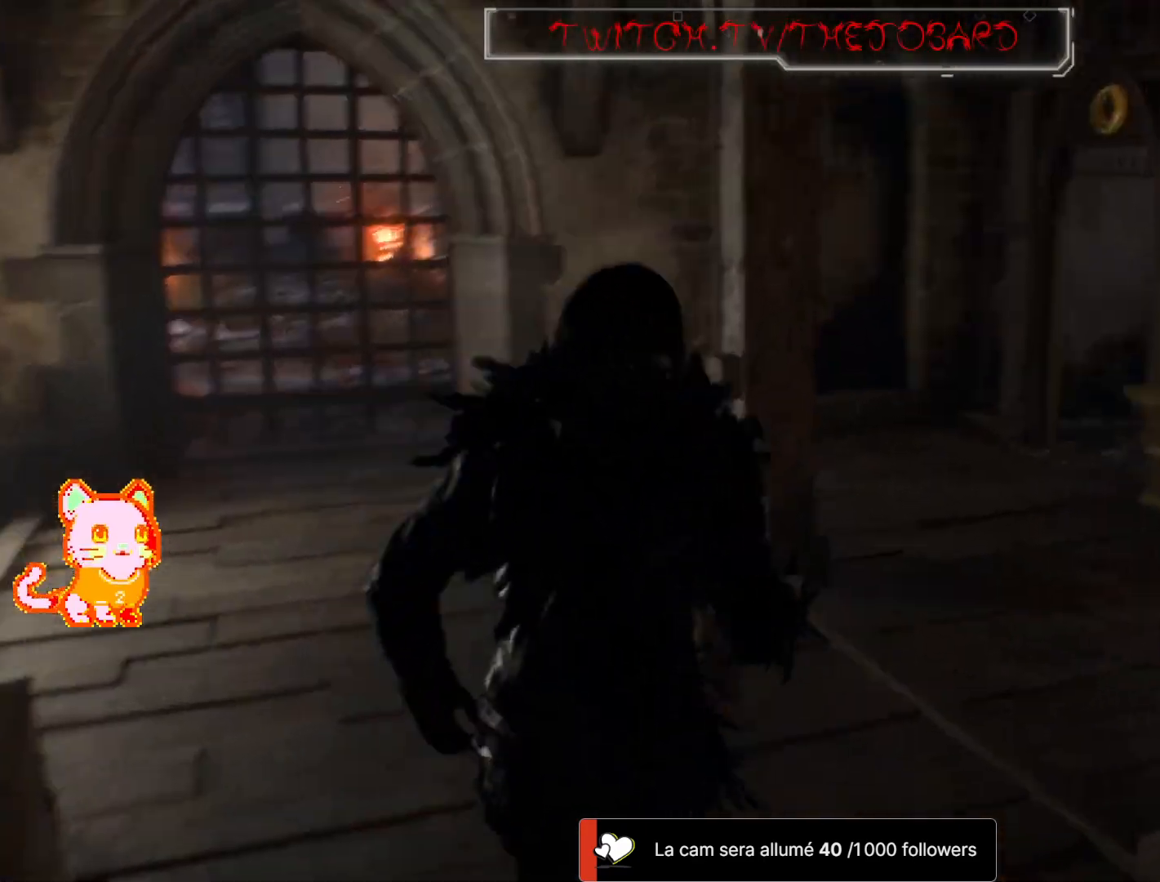
{"dt_ms": 500, "buttons": [], "left_stick": "up", "right_stick": "center", "events": [[100, "right_stick", "center"], [367, "left_stick", "up"]]}
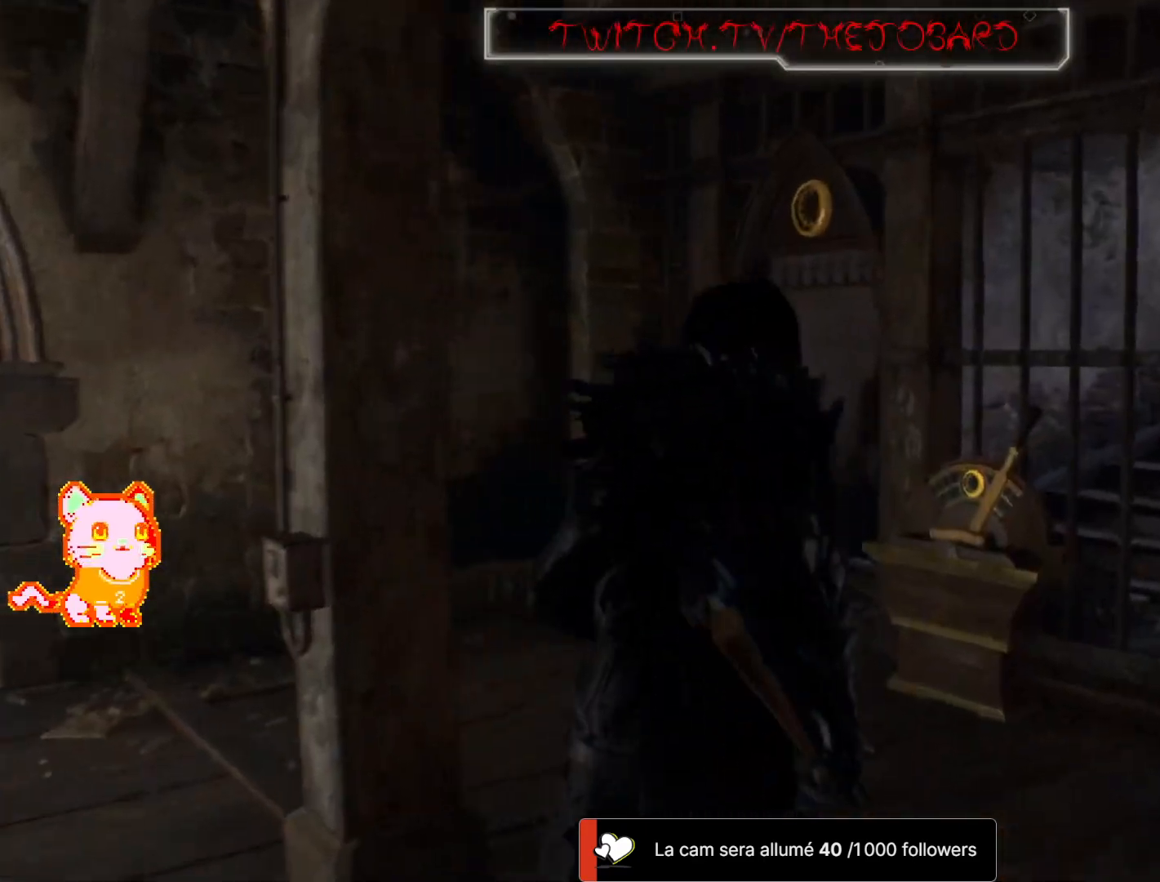
{"dt_ms": 500, "buttons": [], "left_stick": "up", "right_stick": "left", "events": [[50, "right_stick", "left"]]}
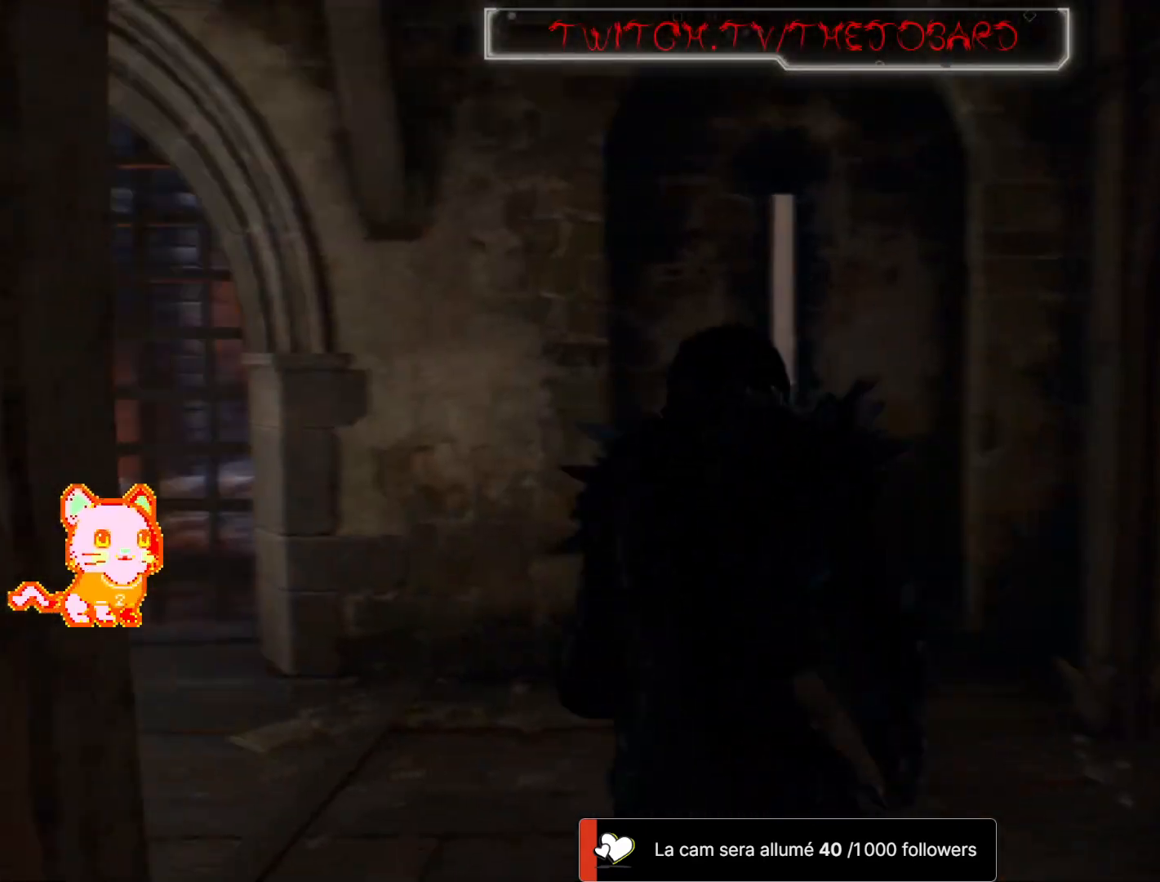
{"dt_ms": 500, "buttons": [], "left_stick": "up-left", "right_stick": "left", "events": [[67, "left_stick", "up-left"]]}
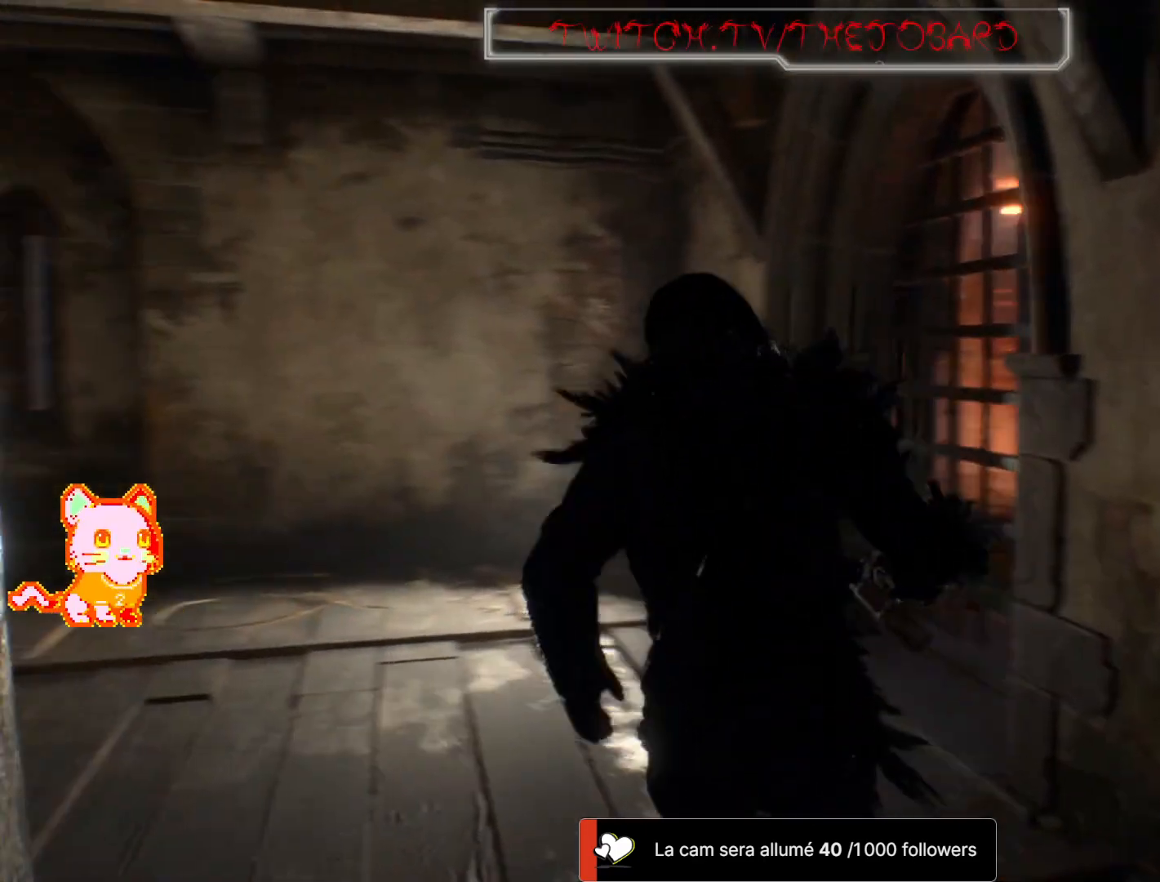
{"dt_ms": 500, "buttons": [], "left_stick": "up-left", "right_stick": "center", "events": [[117, "right_stick", "center"], [150, "left_stick", "up"], [283, "left_stick", "up-left"], [317, "right_stick", "left"], [400, "right_stick", "center"]]}
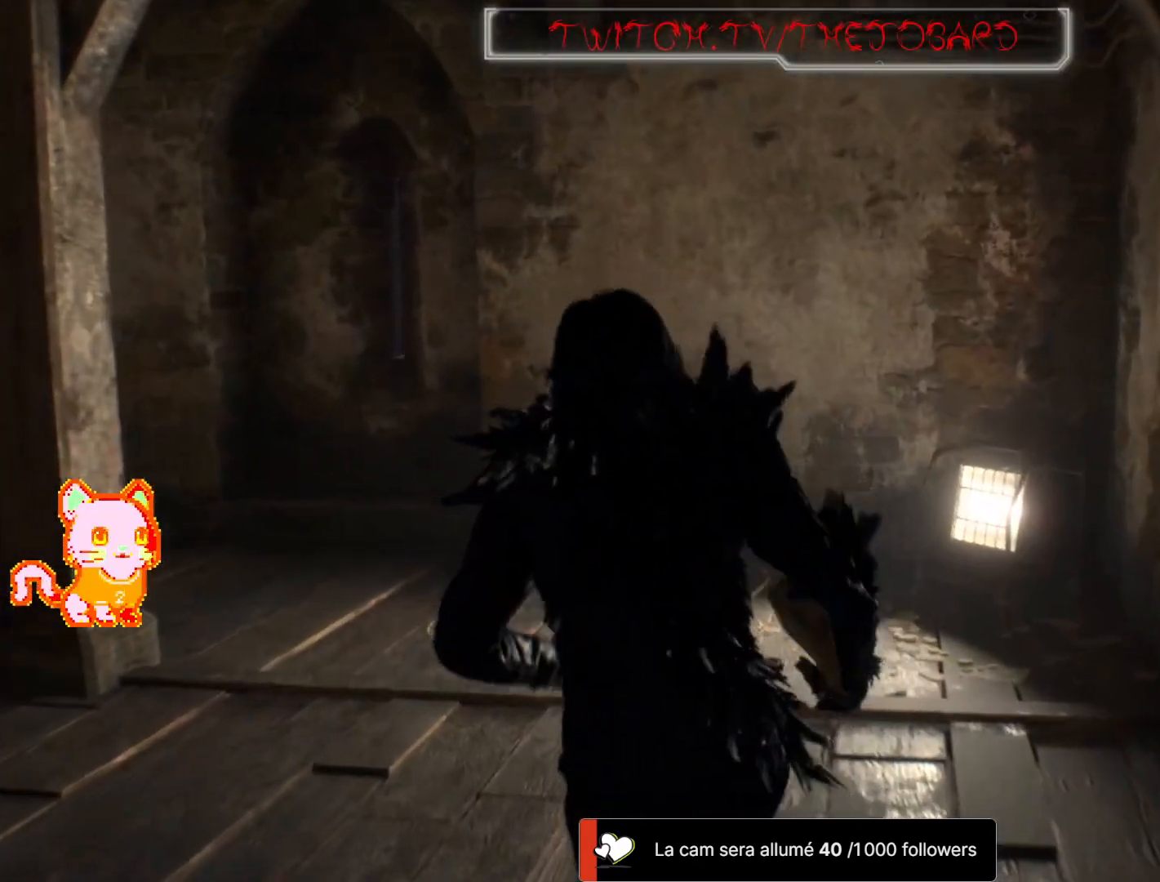
{"dt_ms": 500, "buttons": [], "left_stick": "center", "right_stick": "left", "events": [[83, "left_stick", "center"], [133, "right_stick", "left"], [300, "L2", "down"], [350, "L2", "up"]]}
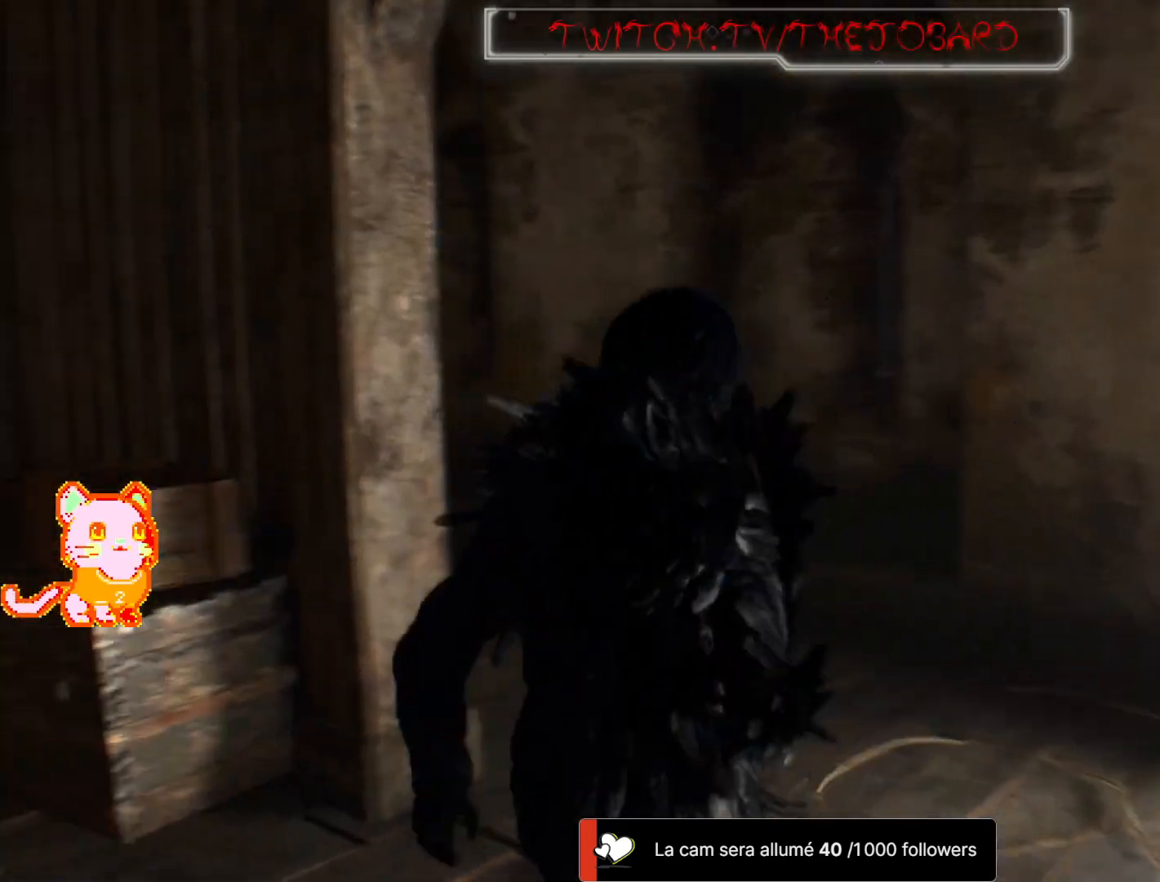
{"dt_ms": 500, "buttons": [], "left_stick": "up-left", "right_stick": "left", "events": [[417, "left_stick", "up-left"]]}
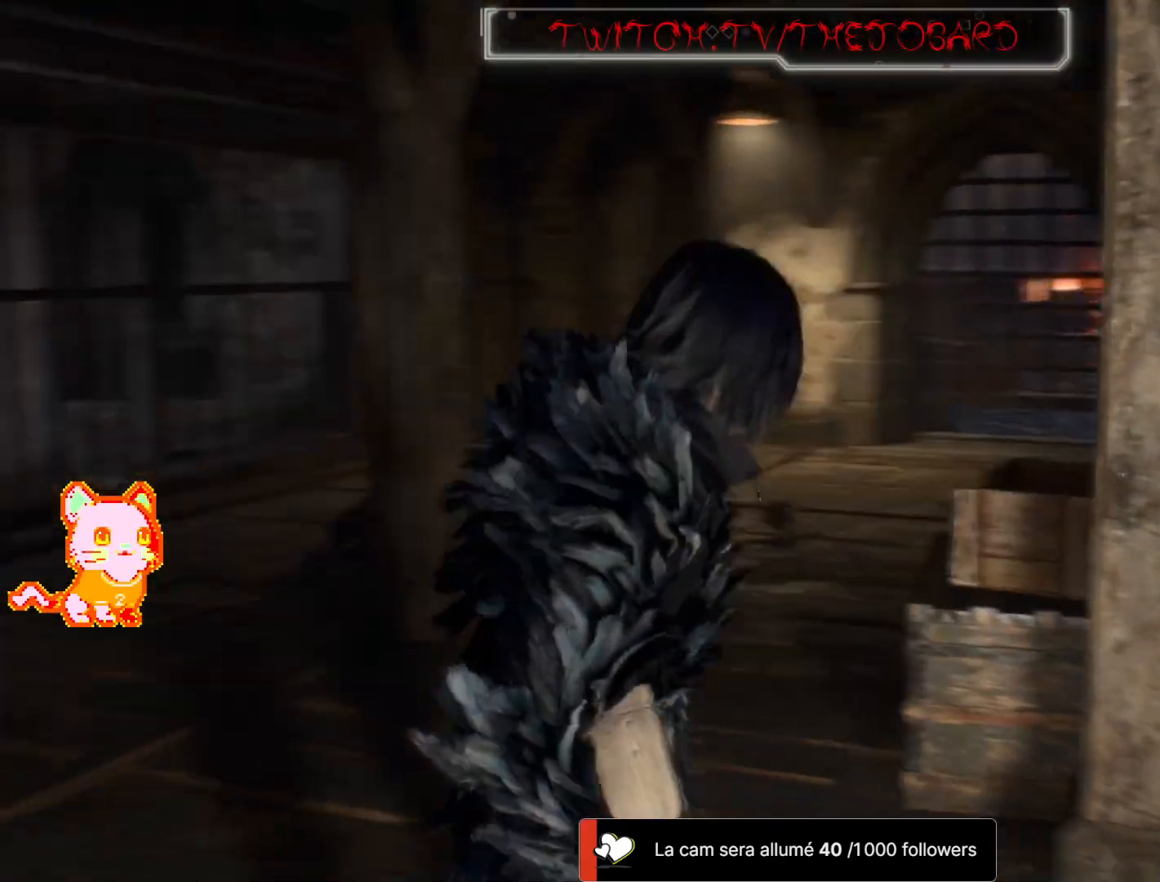
{"dt_ms": 500, "buttons": [], "left_stick": "up", "right_stick": "center"}
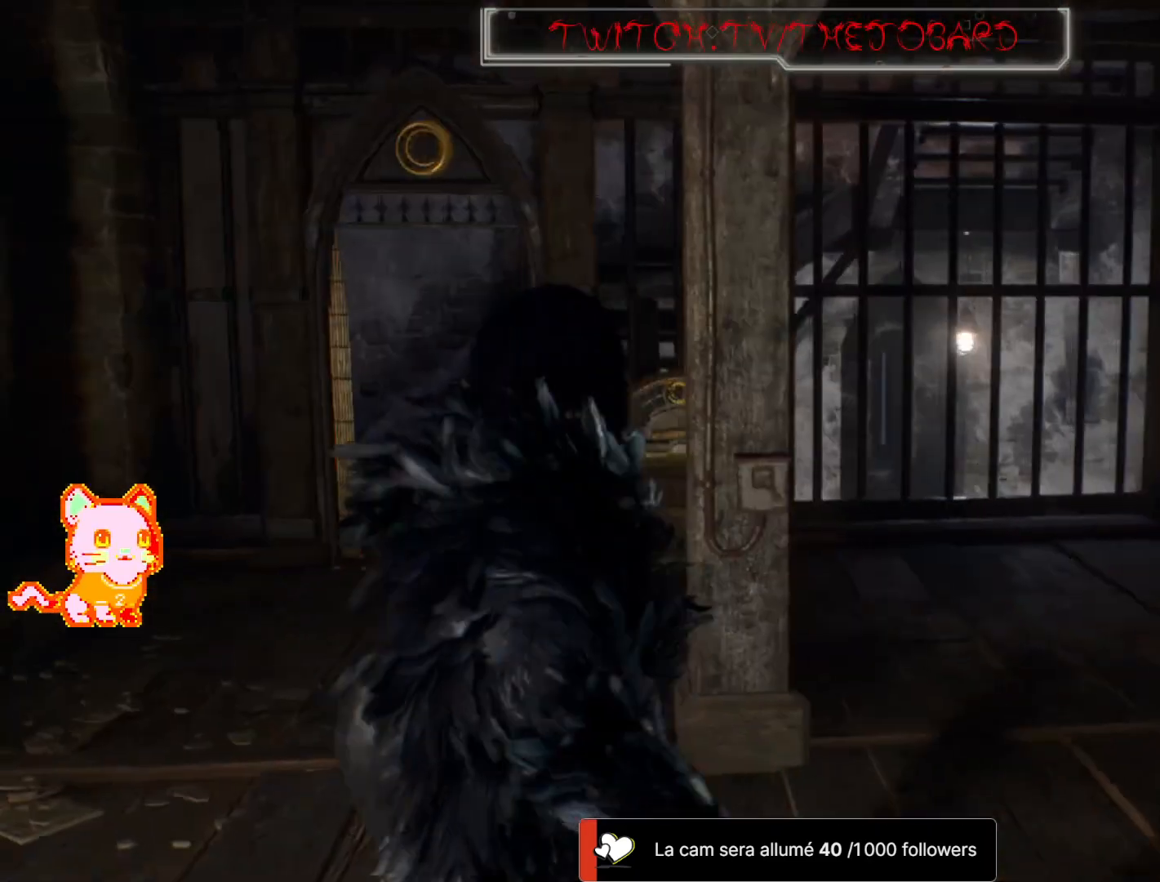
{"dt_ms": 500, "buttons": [], "left_stick": "up", "right_stick": "center", "events": [[250, "L3", "down"], [333, "L3", "up"]]}
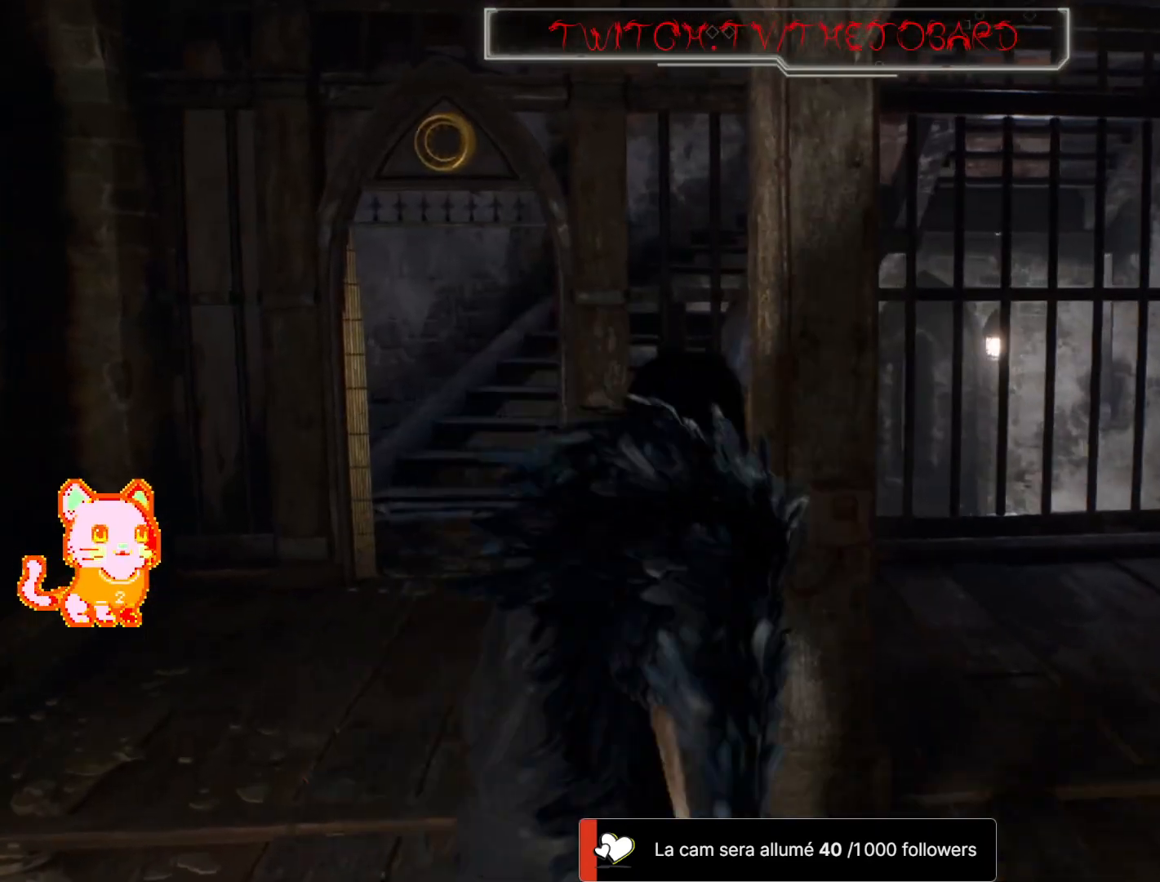
{"dt_ms": 500, "buttons": [], "left_stick": "up-right", "right_stick": "center", "events": [[33, "left_stick", "center"], [67, "right_stick", "down-right"], [267, "left_stick", "right"], [350, "right_stick", "center"], [400, "left_stick", "up-right"]]}
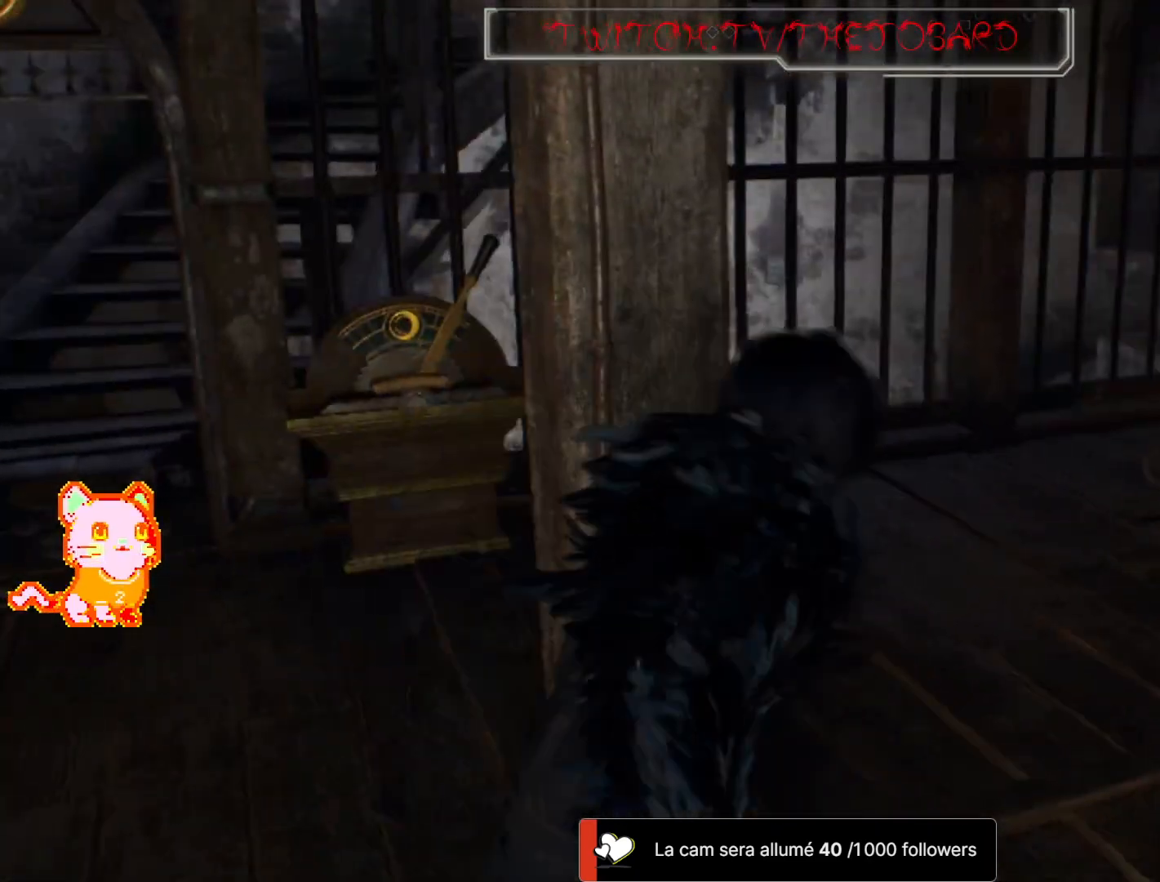
{"dt_ms": 500, "buttons": [], "left_stick": "up", "right_stick": "center", "events": [[283, "left_stick", "up"]]}
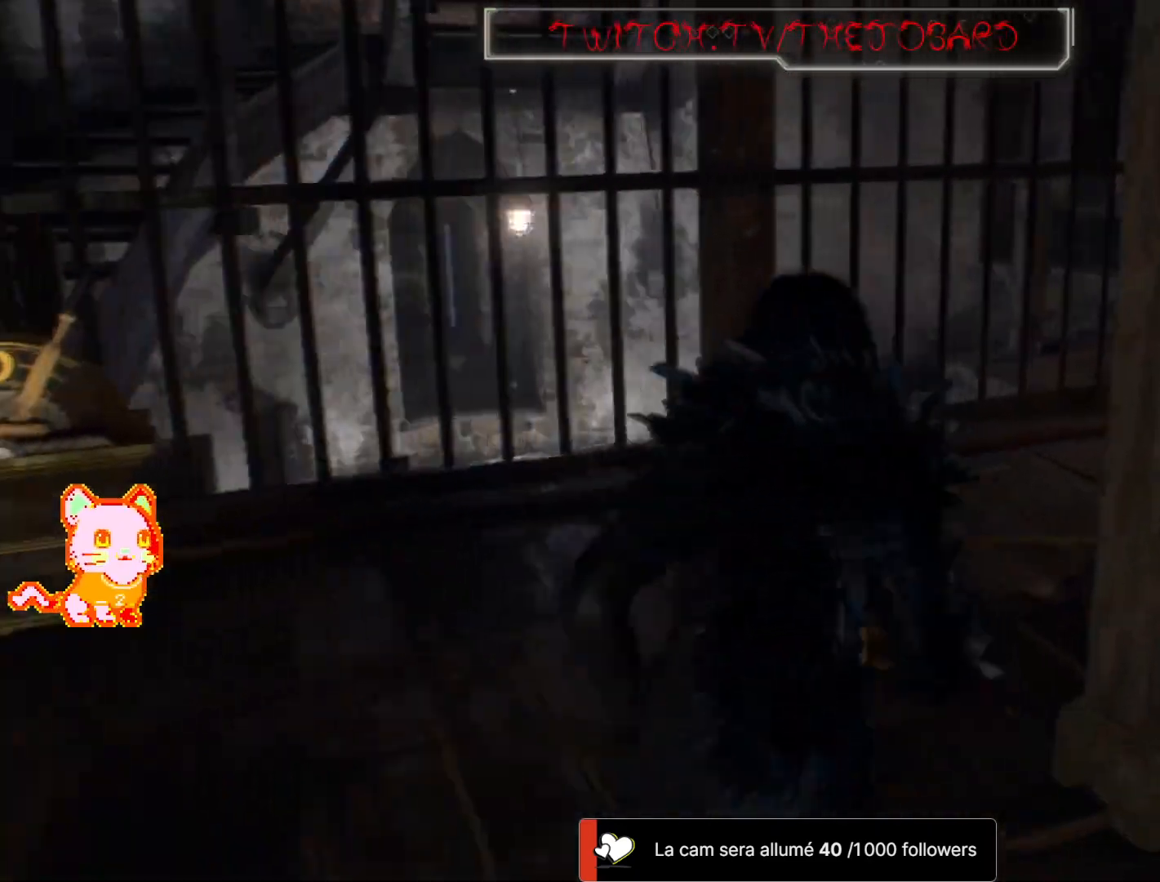
{"dt_ms": 500, "buttons": [], "left_stick": "up", "right_stick": "right", "events": [[33, "right_stick", "right"]]}
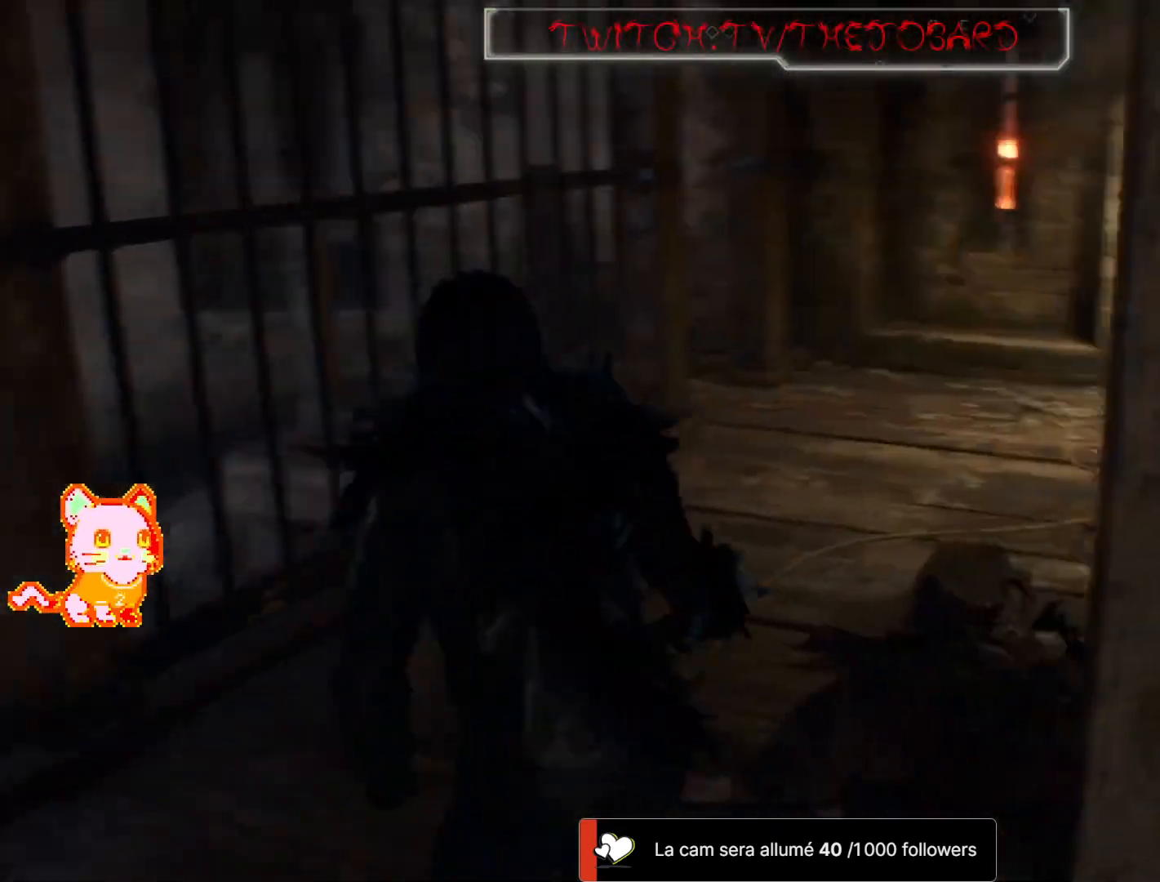
{"dt_ms": 500, "buttons": [], "left_stick": "up", "right_stick": "left", "events": [[17, "right_stick", "center"], [383, "right_stick", "left"]]}
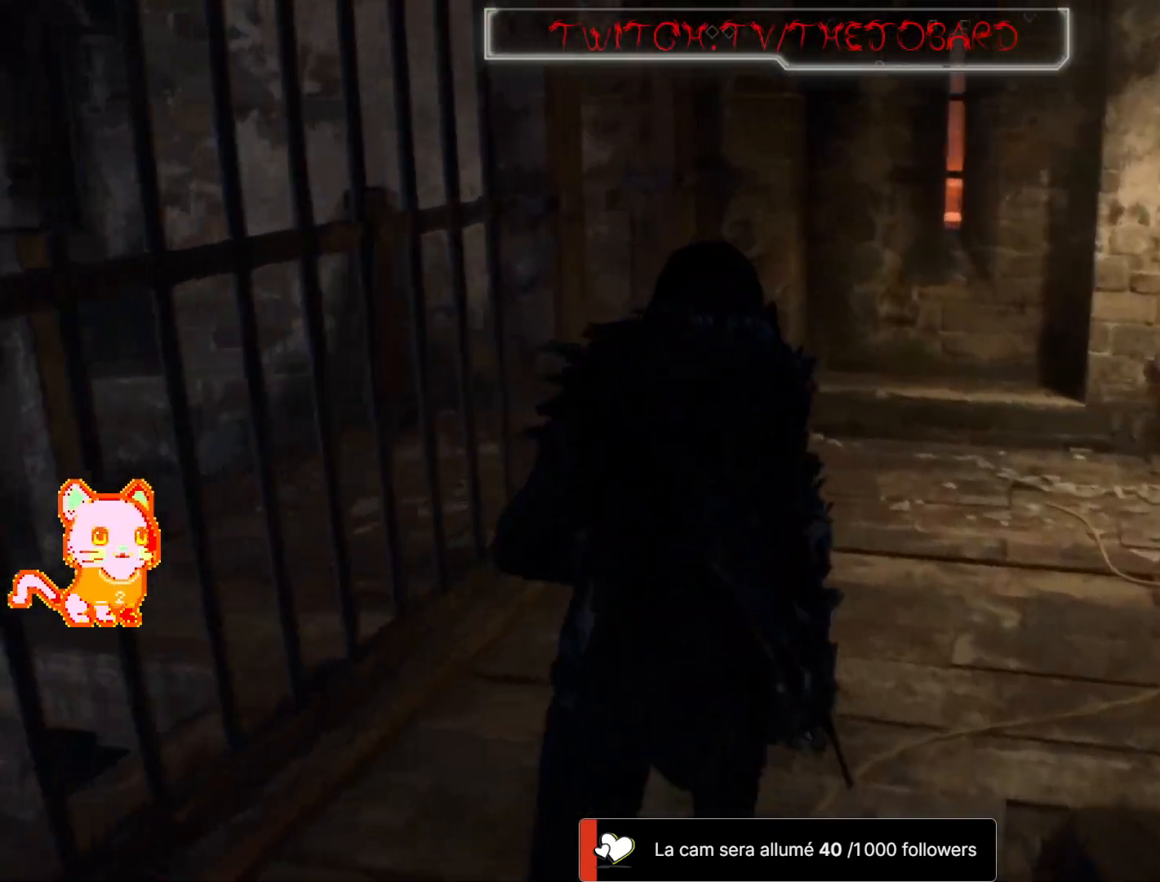
{"dt_ms": 500, "buttons": [], "left_stick": "up-right", "right_stick": "left"}
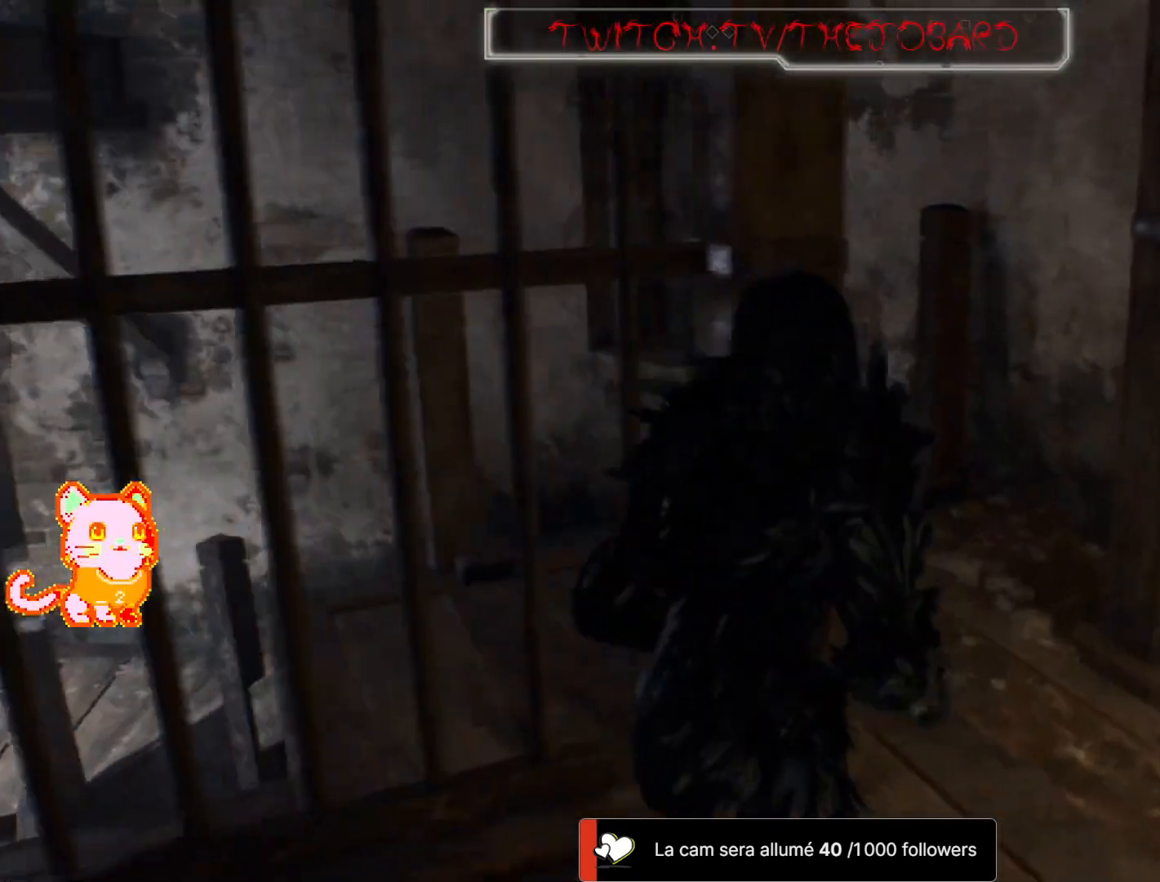
{"dt_ms": 500, "buttons": [], "left_stick": "up", "right_stick": "down-left", "events": [[150, "left_stick", "up"], [383, "right_stick", "down-left"]]}
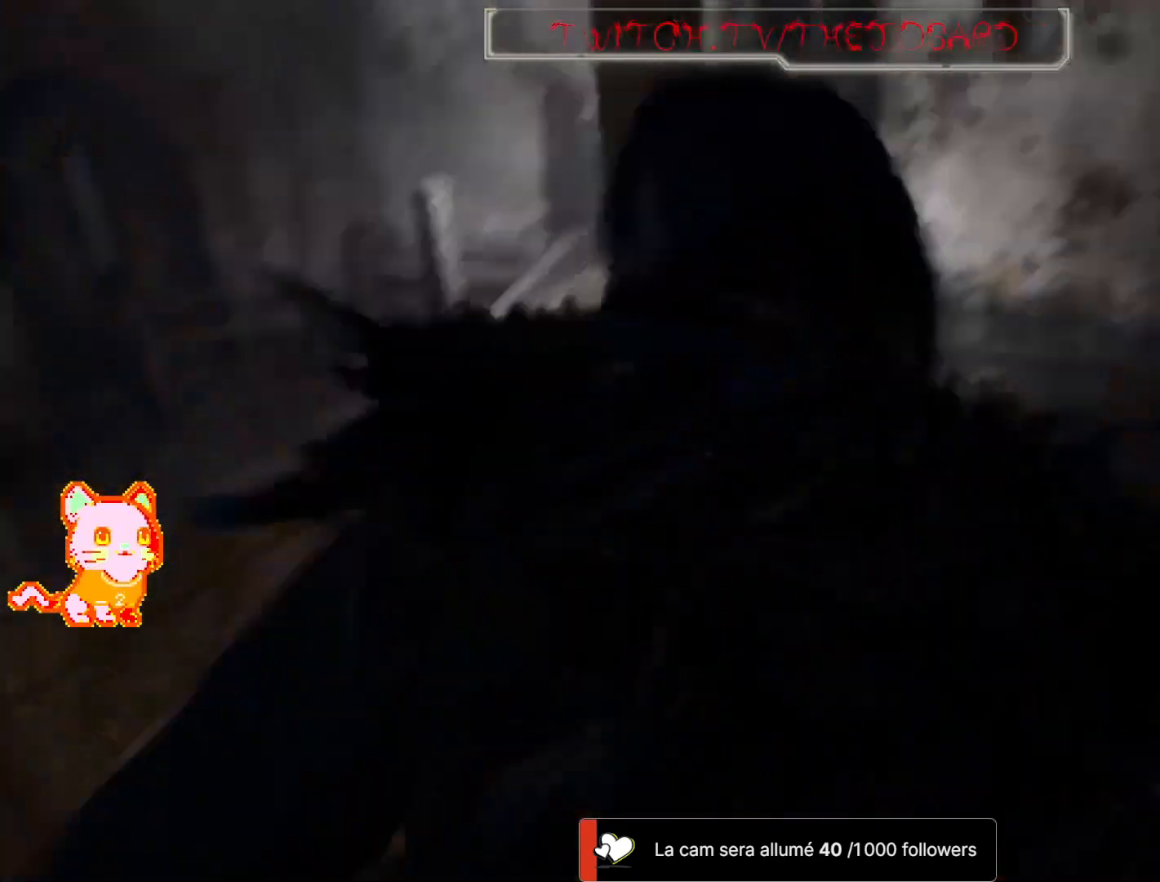
{"dt_ms": 500, "buttons": [], "left_stick": "up-right", "right_stick": "center", "events": [[67, "left_stick", "up-right"], [200, "right_stick", "left"], [417, "right_stick", "center"]]}
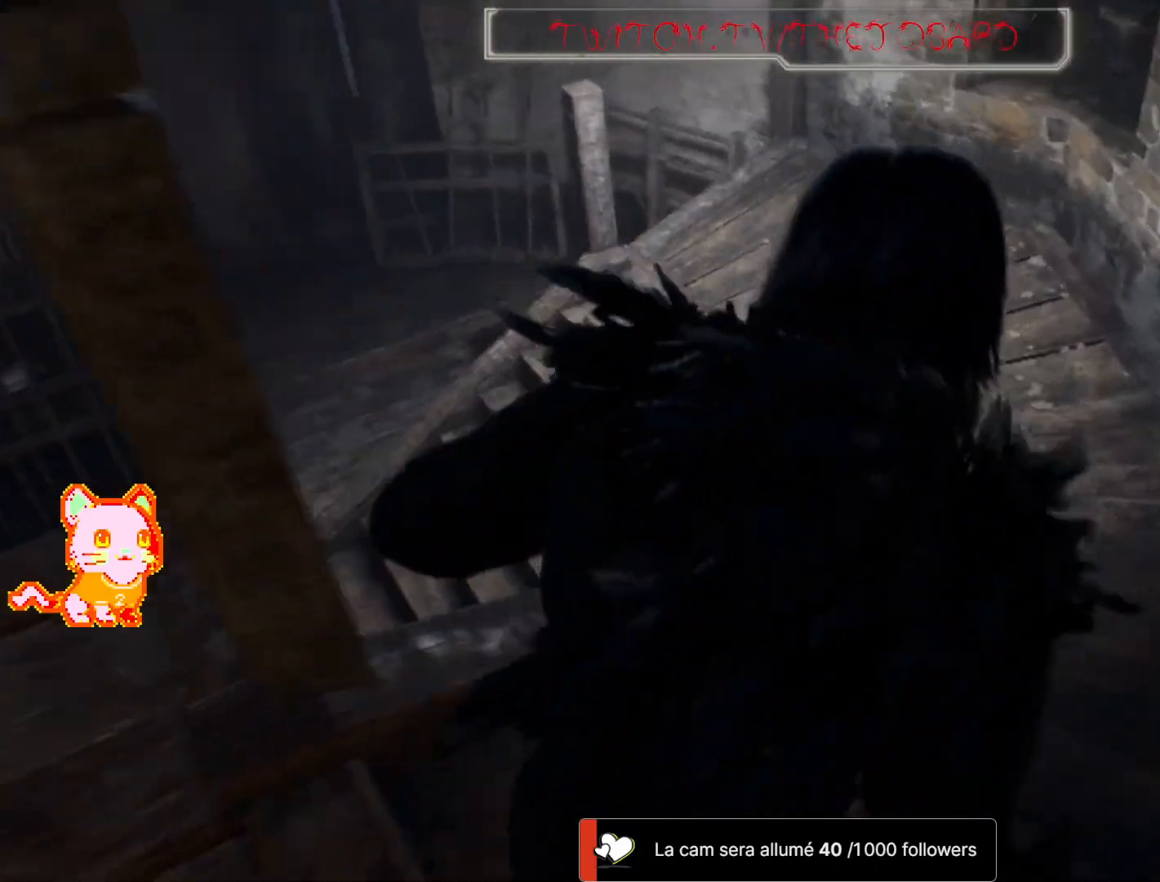
{"dt_ms": 500, "buttons": [], "left_stick": "up-right", "right_stick": "left", "events": [[17, "right_stick", "left"]]}
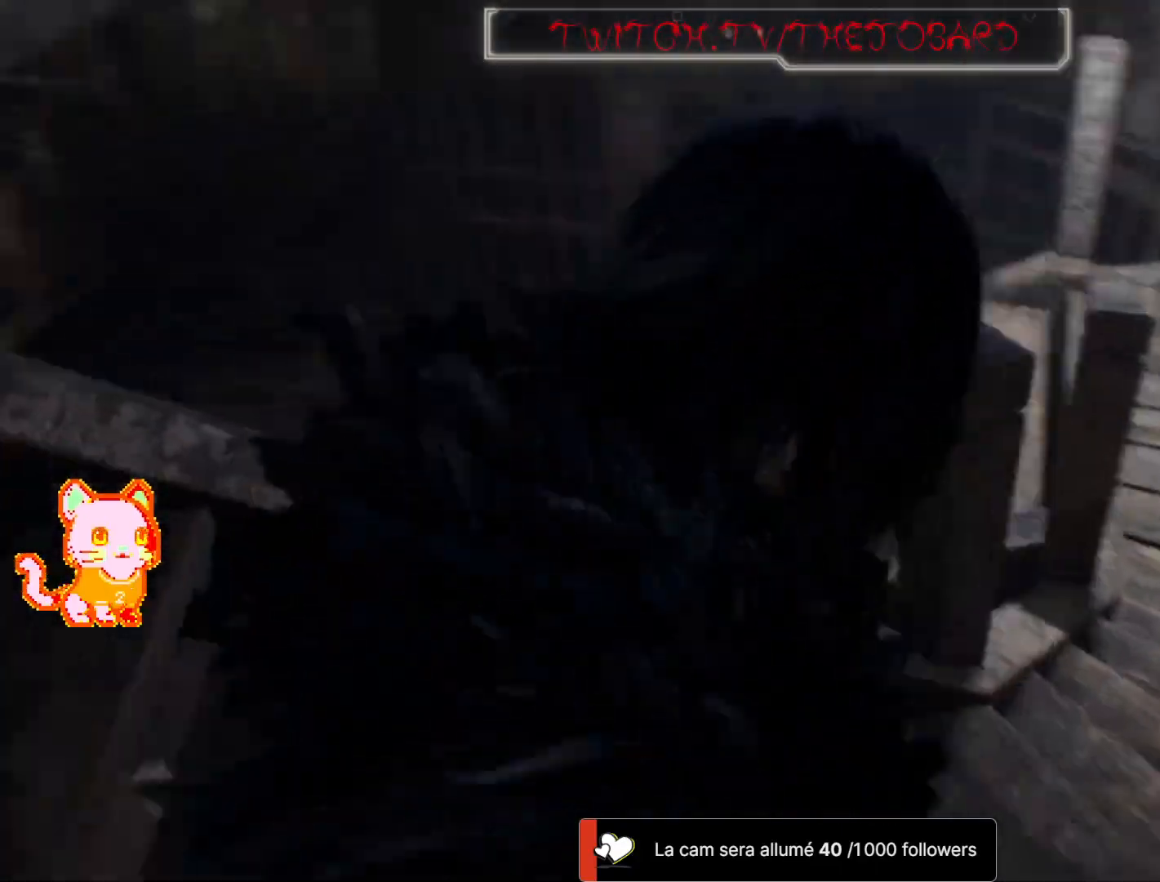
{"dt_ms": 1000, "buttons": [], "left_stick": "center", "right_stick": "center"}